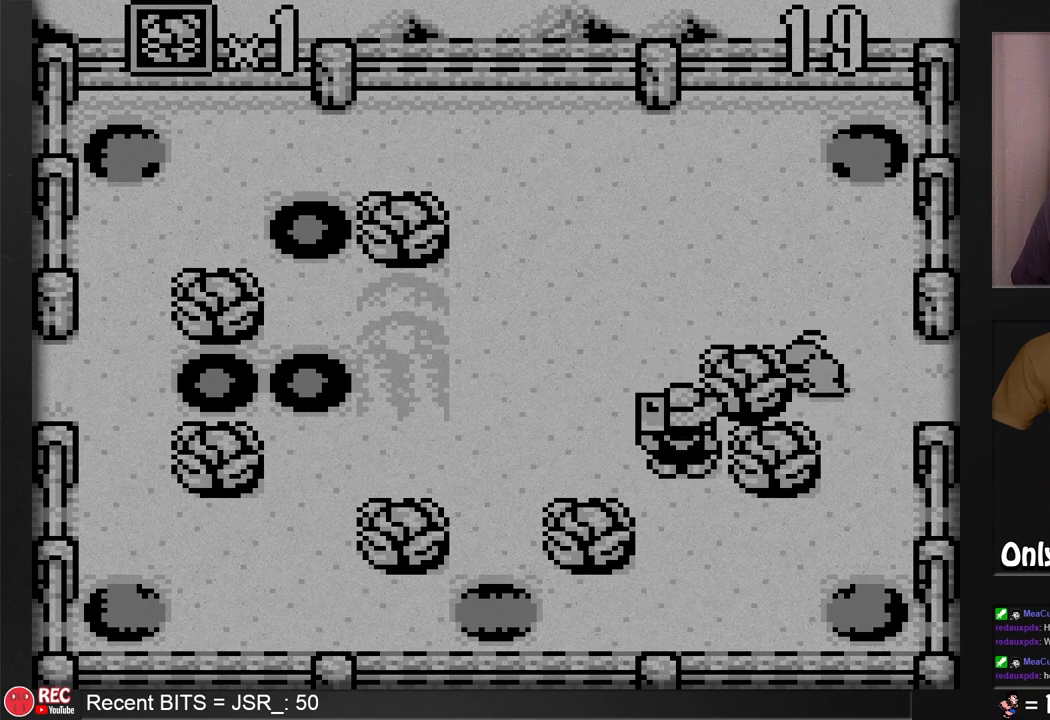
Gameplay with a controller (Nintendo layout); each line is a JSON object with the inputs held at the frame after it. "events" lists button and stick changes between this image and that frame as [ms after this image, input, new state], when the widget could be followed in between. Not read: L3 R3.
{"buttons": ["DPAD_LEFT"], "events": []}
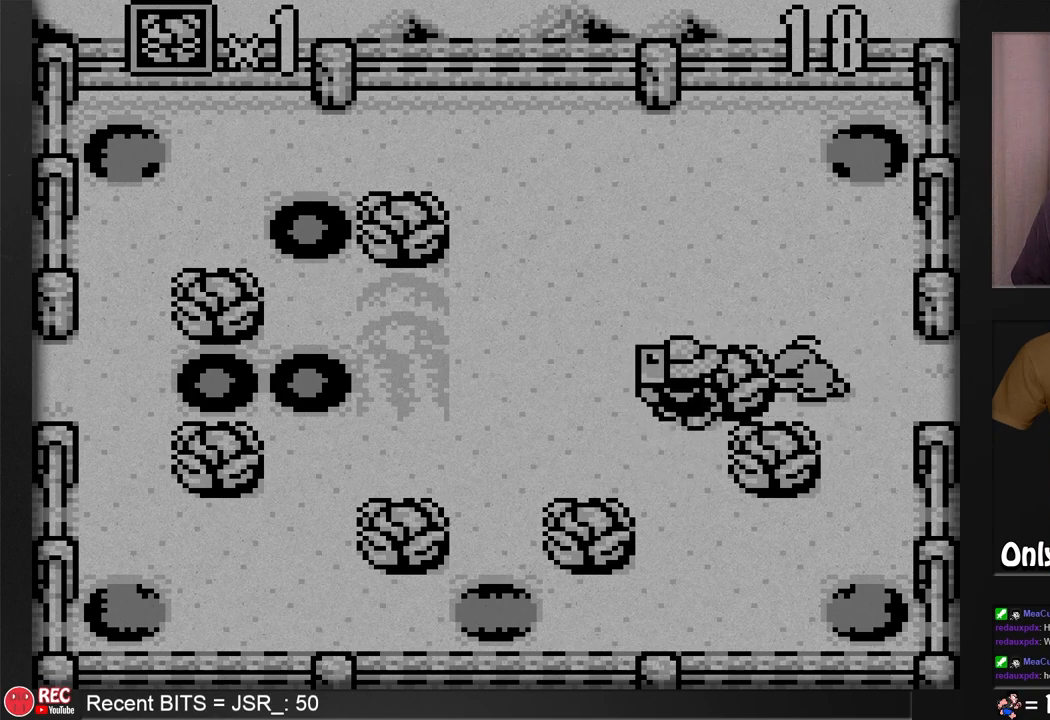
{"buttons": ["DPAD_LEFT"], "events": []}
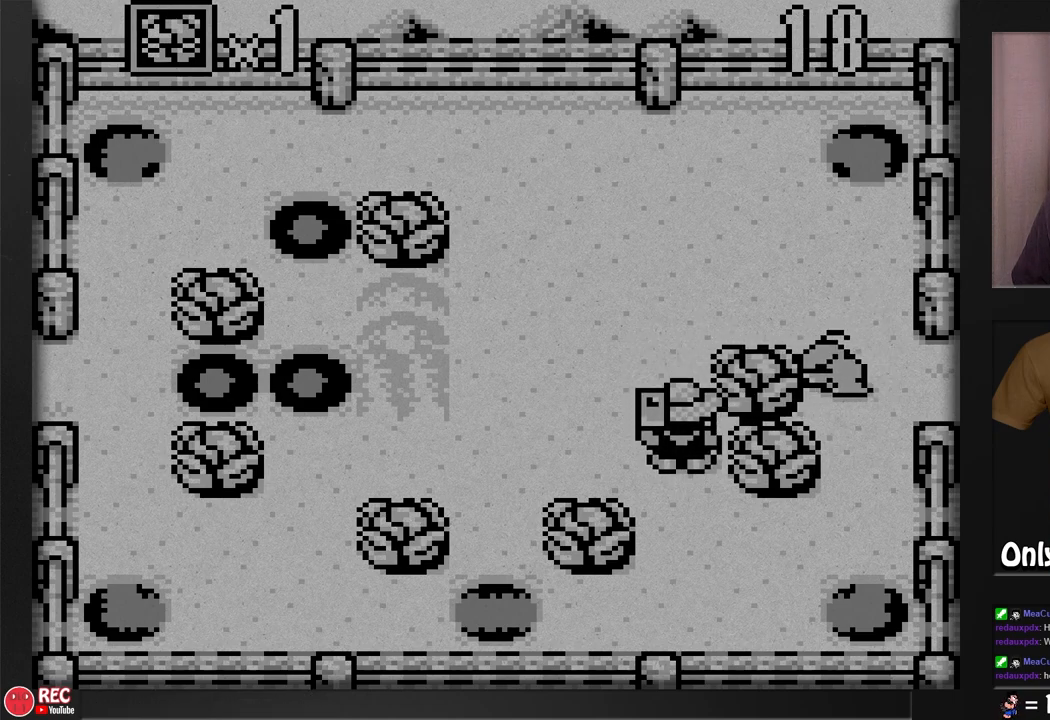
{"buttons": ["DPAD_LEFT"], "events": []}
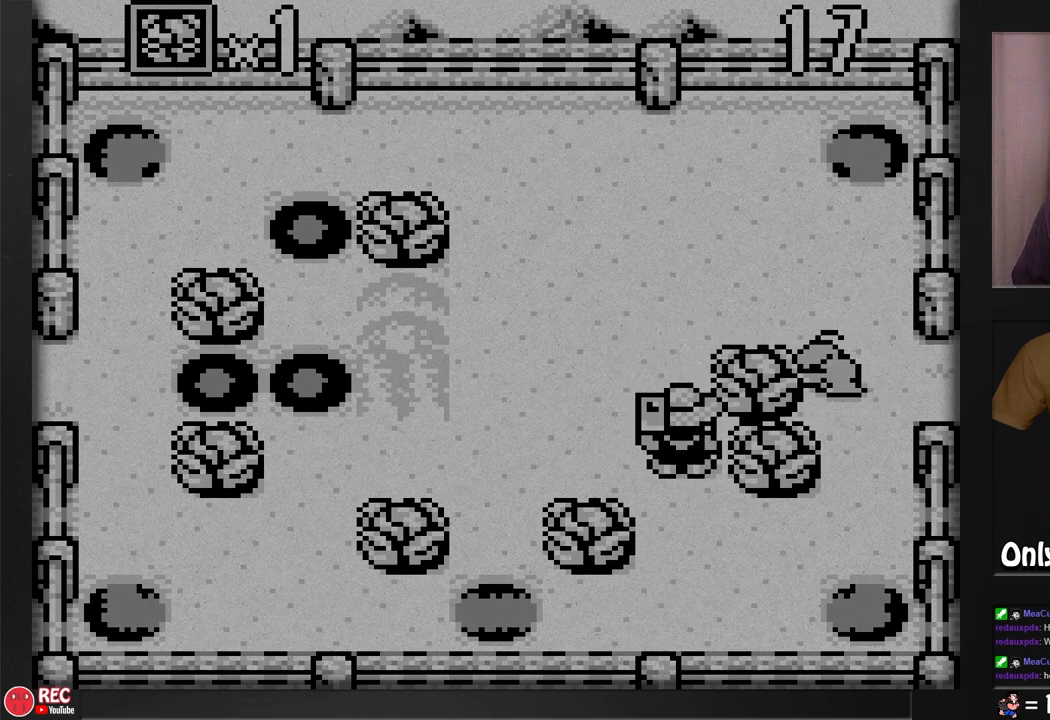
{"buttons": ["DPAD_DOWN"], "events": [[233, "DPAD_DOWN", "down"], [233, "DPAD_LEFT", "up"]]}
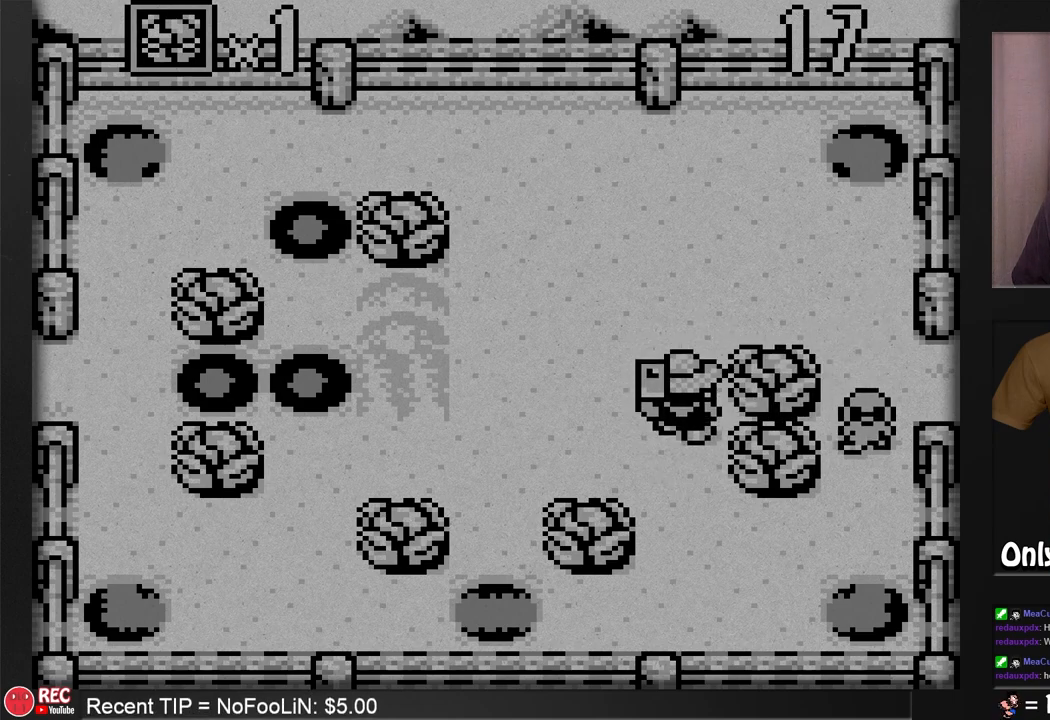
{"buttons": ["DPAD_LEFT"], "events": [[33, "DPAD_DOWN", "up"], [33, "DPAD_LEFT", "down"]]}
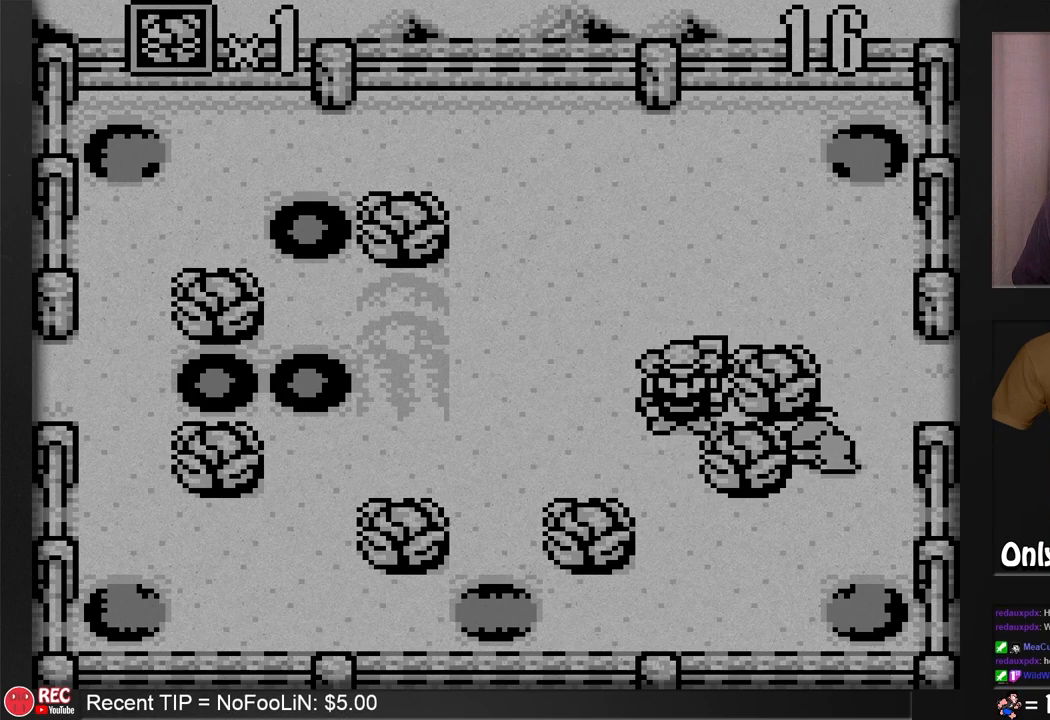
{"buttons": [], "events": [[467, "DPAD_LEFT", "up"]]}
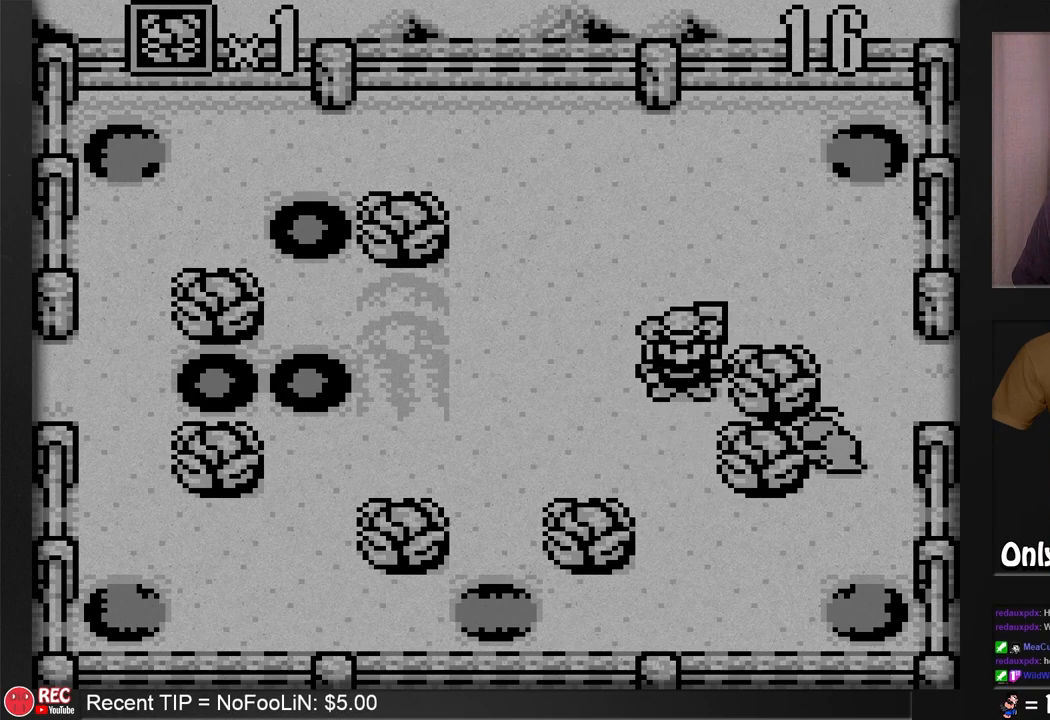
{"buttons": ["DPAD_UP"], "events": [[83, "DPAD_RIGHT", "down"], [217, "DPAD_RIGHT", "up"], [267, "DPAD_UP", "down"]]}
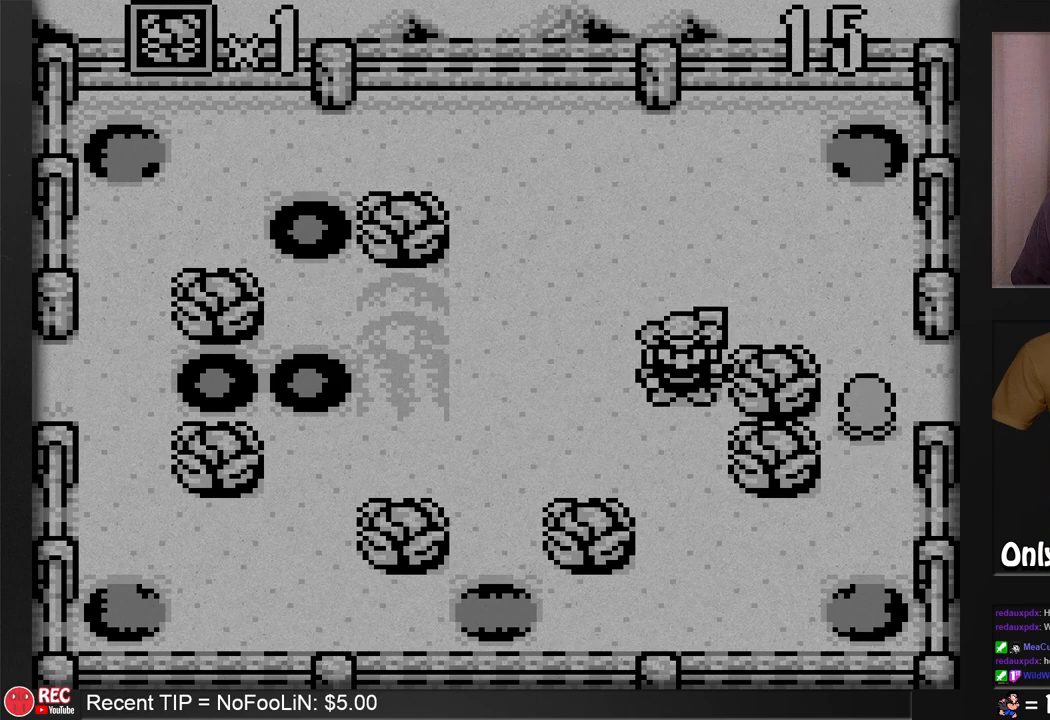
{"buttons": ["DPAD_LEFT"], "events": [[450, "DPAD_UP", "up"], [467, "DPAD_LEFT", "down"]]}
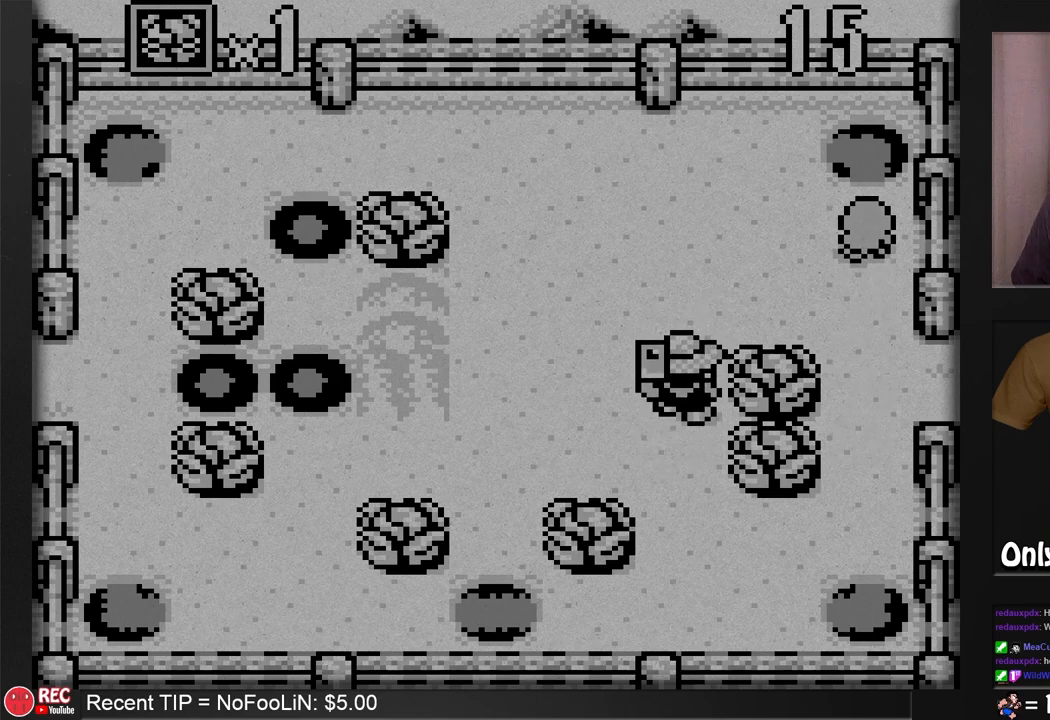
{"buttons": ["DPAD_LEFT"], "events": []}
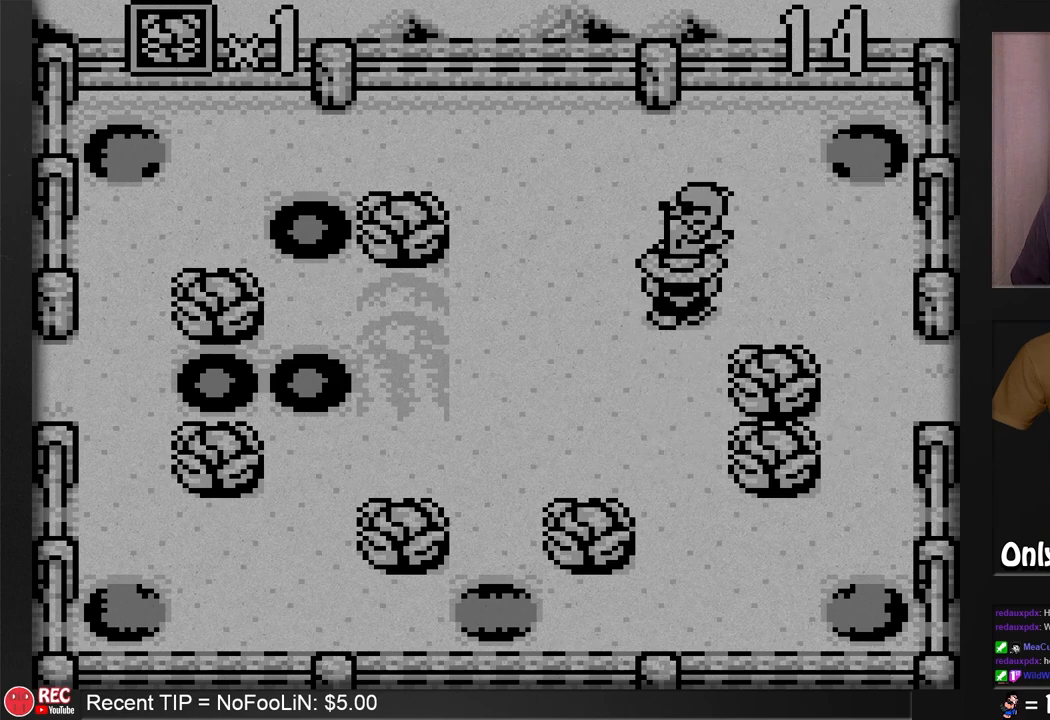
{"buttons": ["DPAD_LEFT"], "events": []}
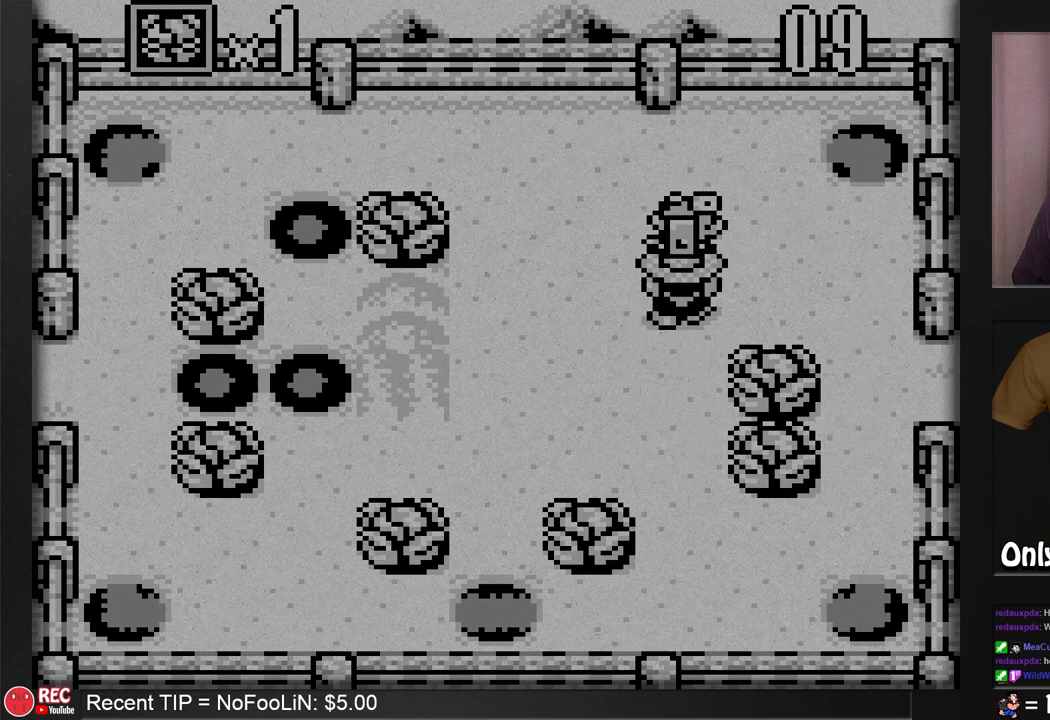
{"buttons": ["DPAD_LEFT"], "events": []}
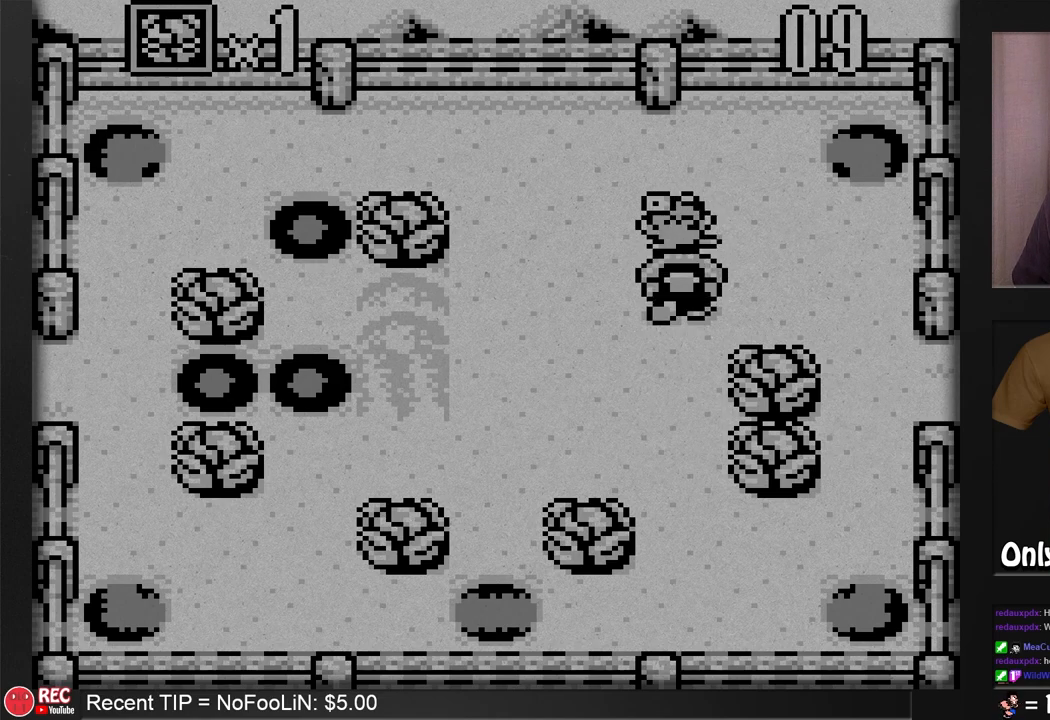
{"buttons": ["DPAD_LEFT"], "events": []}
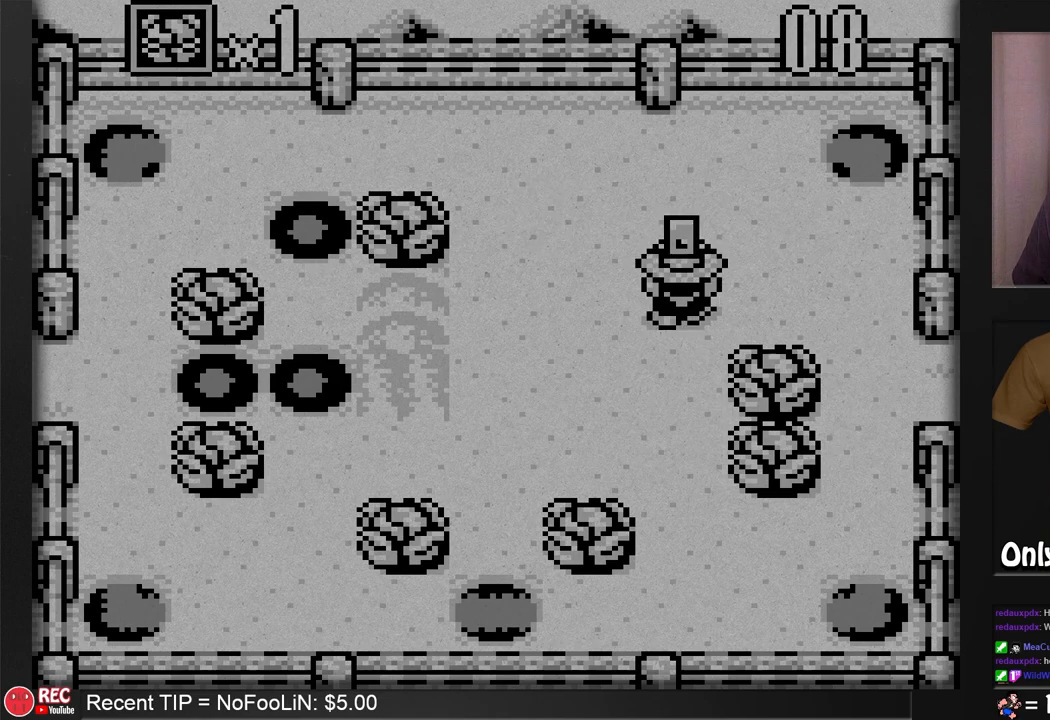
{"buttons": ["DPAD_LEFT"], "events": [[67, "DPAD_DOWN", "down"], [133, "DPAD_LEFT", "up"], [267, "DPAD_DOWN", "up"], [267, "DPAD_LEFT", "down"]]}
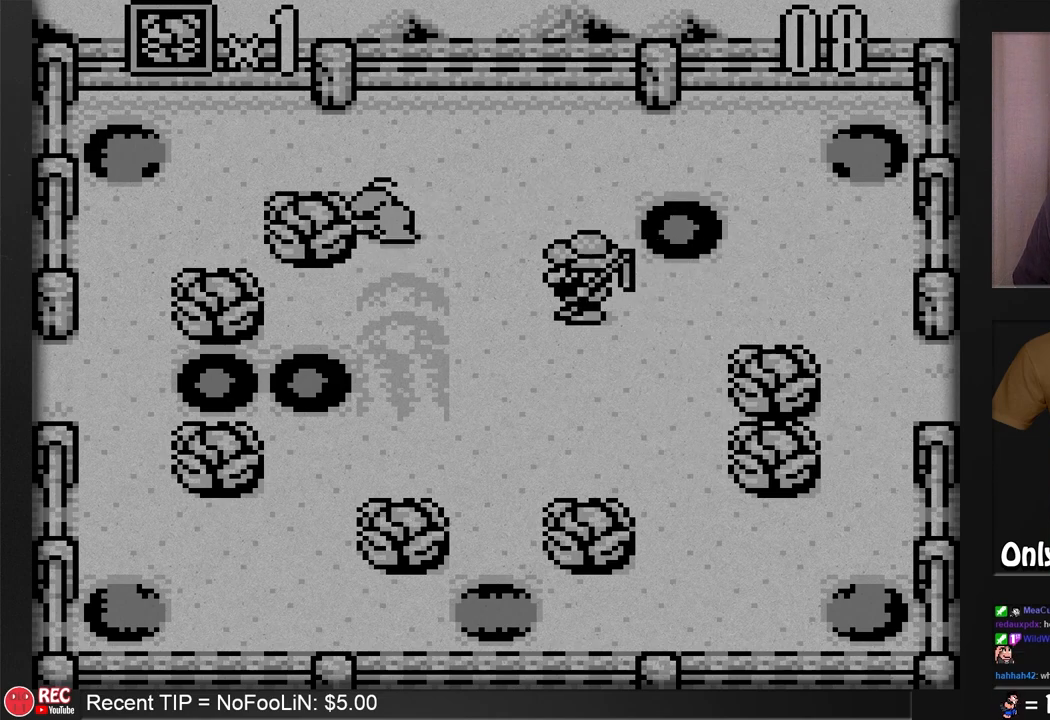
{"buttons": ["DPAD_LEFT"], "events": [[17, "DPAD_DOWN", "down"], [17, "DPAD_LEFT", "up"], [317, "DPAD_LEFT", "down"], [383, "DPAD_DOWN", "up"]]}
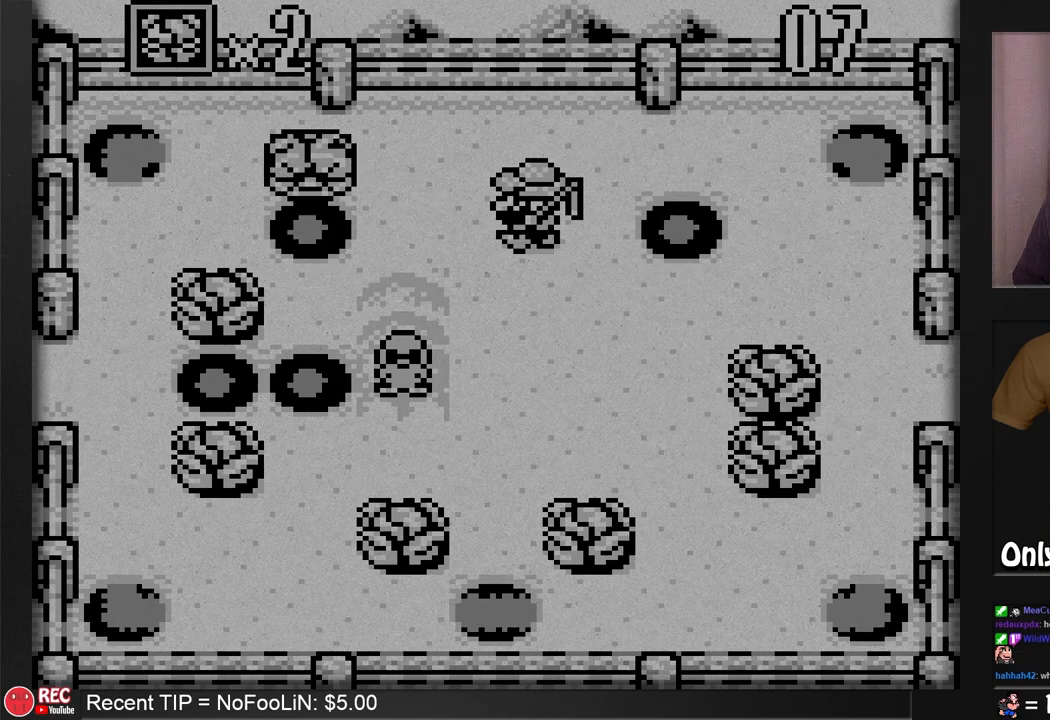
{"buttons": ["DPAD_UP"], "events": [[67, "DPAD_LEFT", "up"], [117, "DPAD_UP", "down"]]}
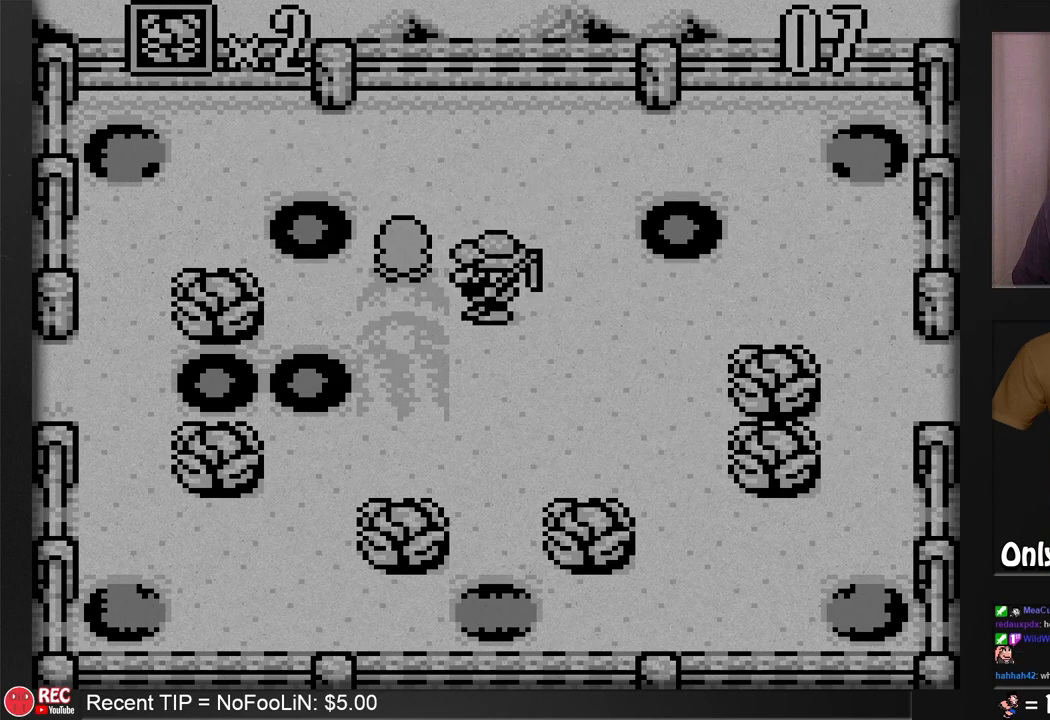
{"buttons": ["DPAD_LEFT"], "events": [[250, "DPAD_UP", "up"], [367, "DPAD_LEFT", "down"]]}
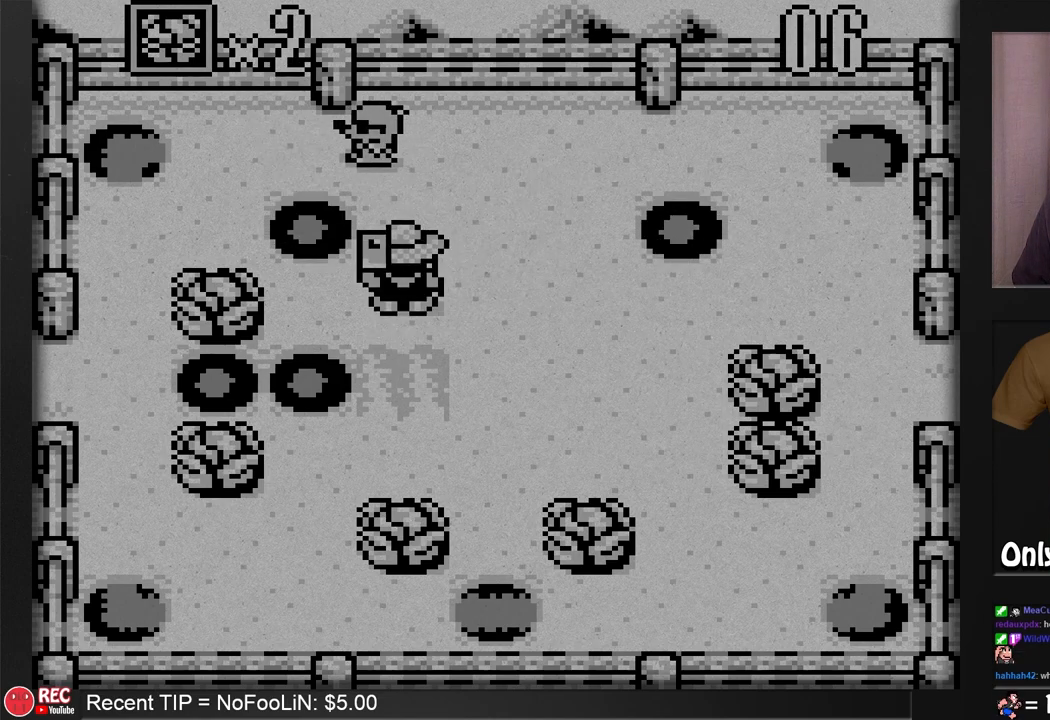
{"buttons": ["DPAD_DOWN"], "events": [[383, "DPAD_DOWN", "down"], [383, "DPAD_LEFT", "up"]]}
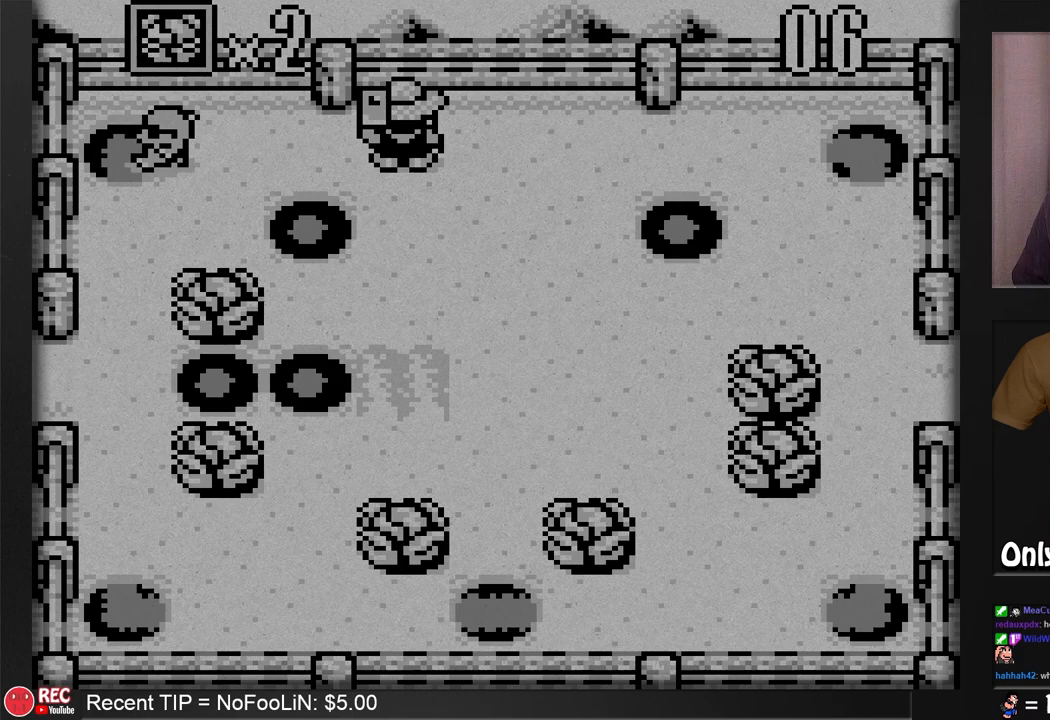
{"buttons": ["DPAD_RIGHT"], "events": [[300, "DPAD_DOWN", "up"], [433, "DPAD_RIGHT", "down"]]}
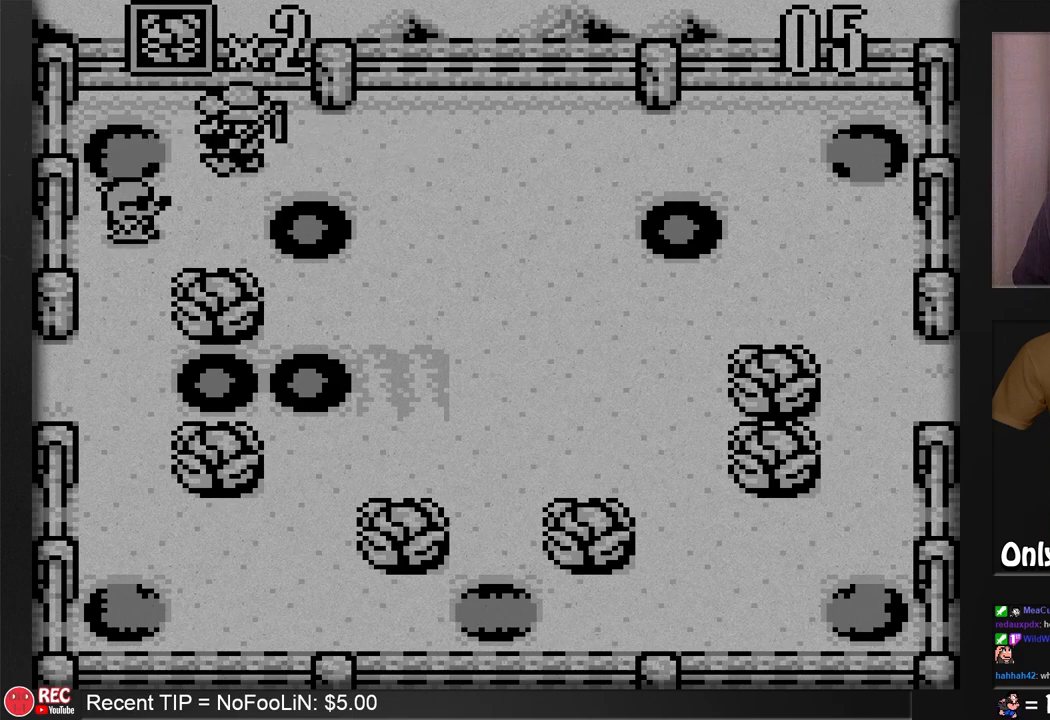
{"buttons": ["DPAD_DOWN"], "events": [[133, "DPAD_DOWN", "down"], [133, "DPAD_RIGHT", "up"], [267, "DPAD_RIGHT", "down"], [333, "DPAD_RIGHT", "up"]]}
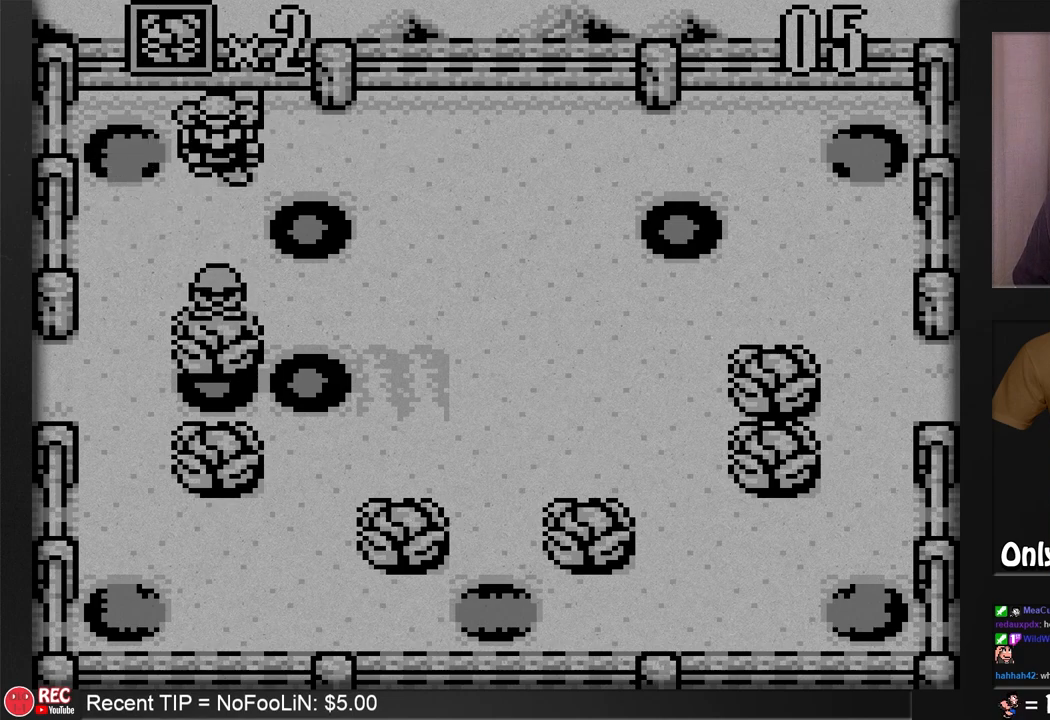
{"buttons": ["DPAD_RIGHT"], "events": [[183, "DPAD_DOWN", "up"], [267, "DPAD_RIGHT", "down"]]}
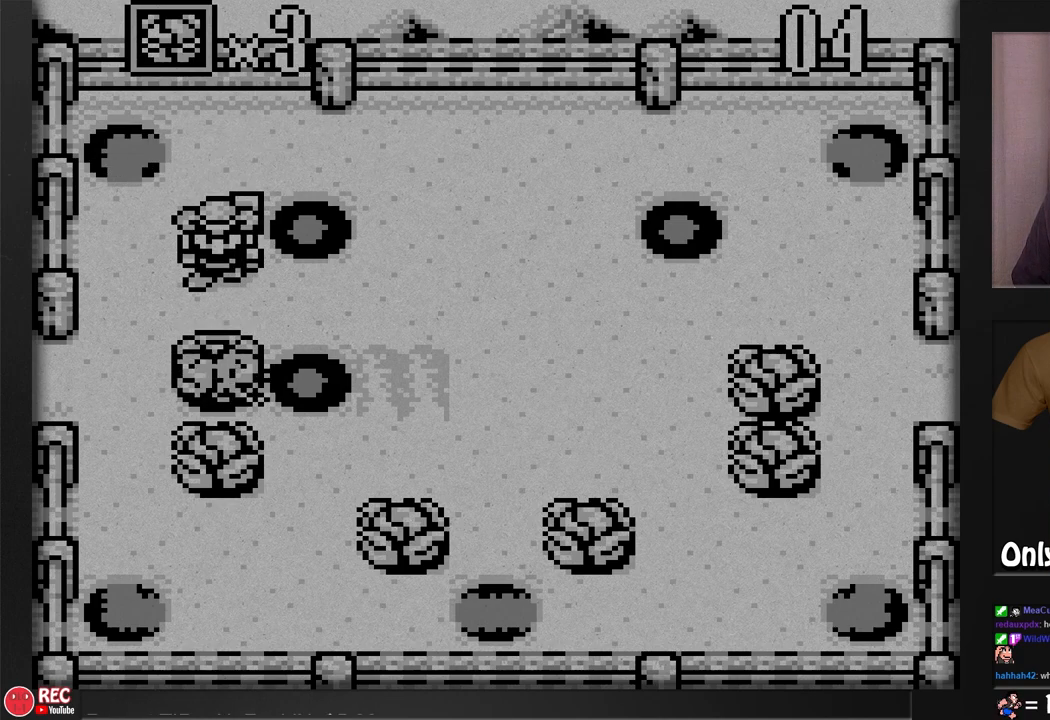
{"buttons": ["DPAD_RIGHT"], "events": []}
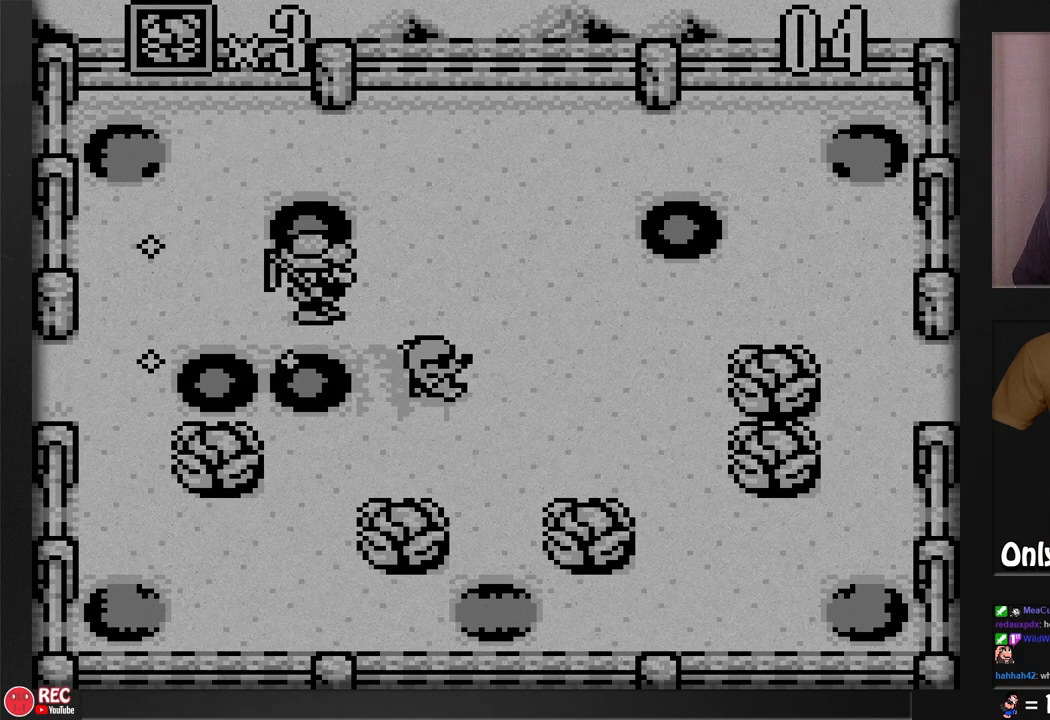
{"buttons": ["DPAD_RIGHT"], "events": []}
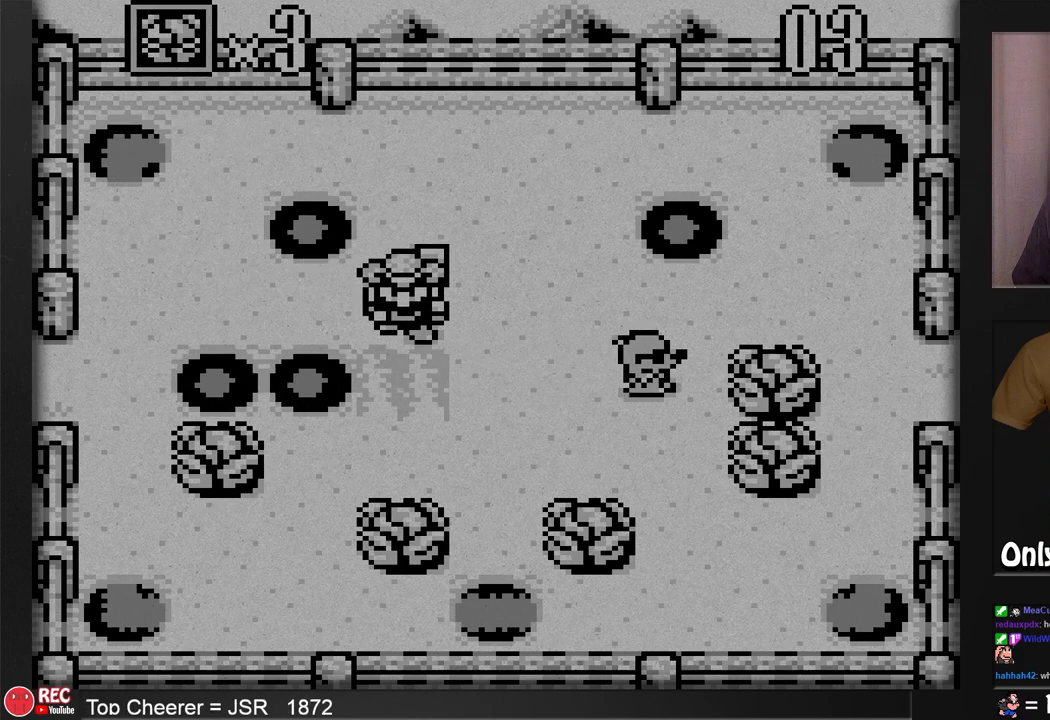
{"buttons": ["DPAD_RIGHT"], "events": []}
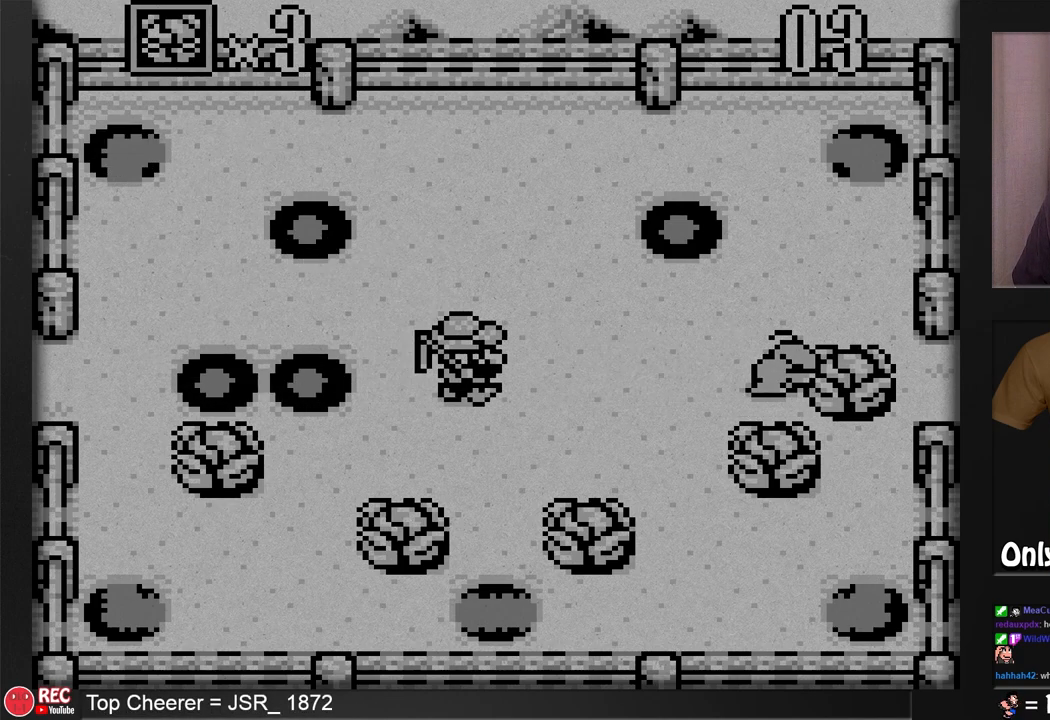
{"buttons": ["DPAD_DOWN"], "events": [[17, "DPAD_RIGHT", "up"], [67, "DPAD_DOWN", "down"]]}
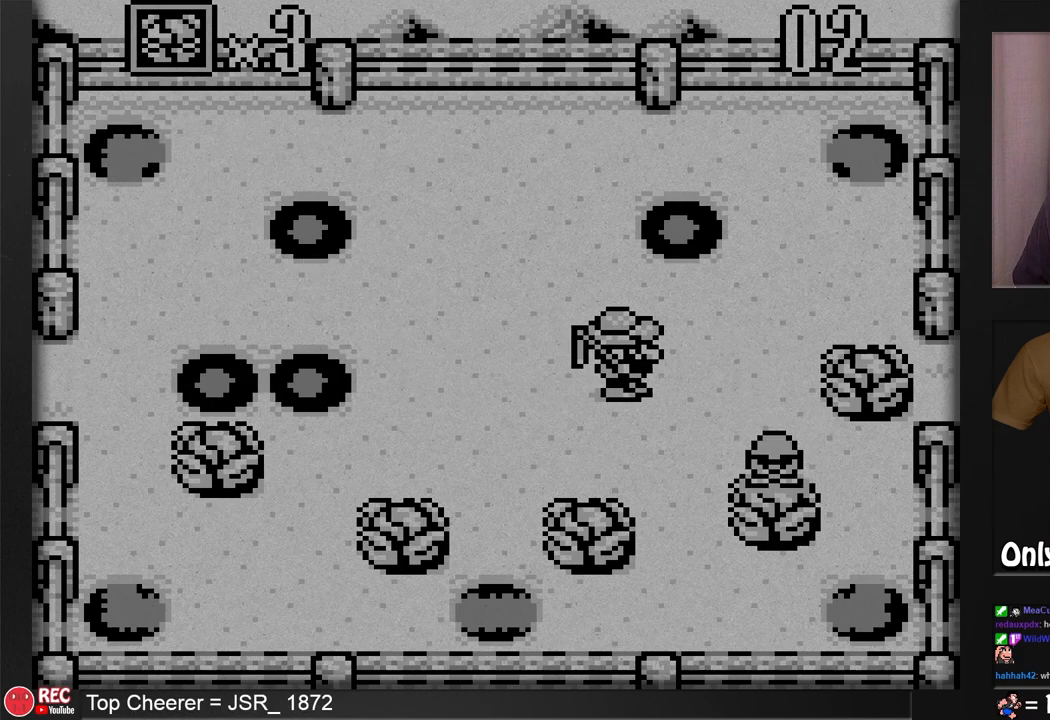
{"buttons": ["DPAD_LEFT"], "events": [[383, "DPAD_DOWN", "up"], [383, "DPAD_LEFT", "down"]]}
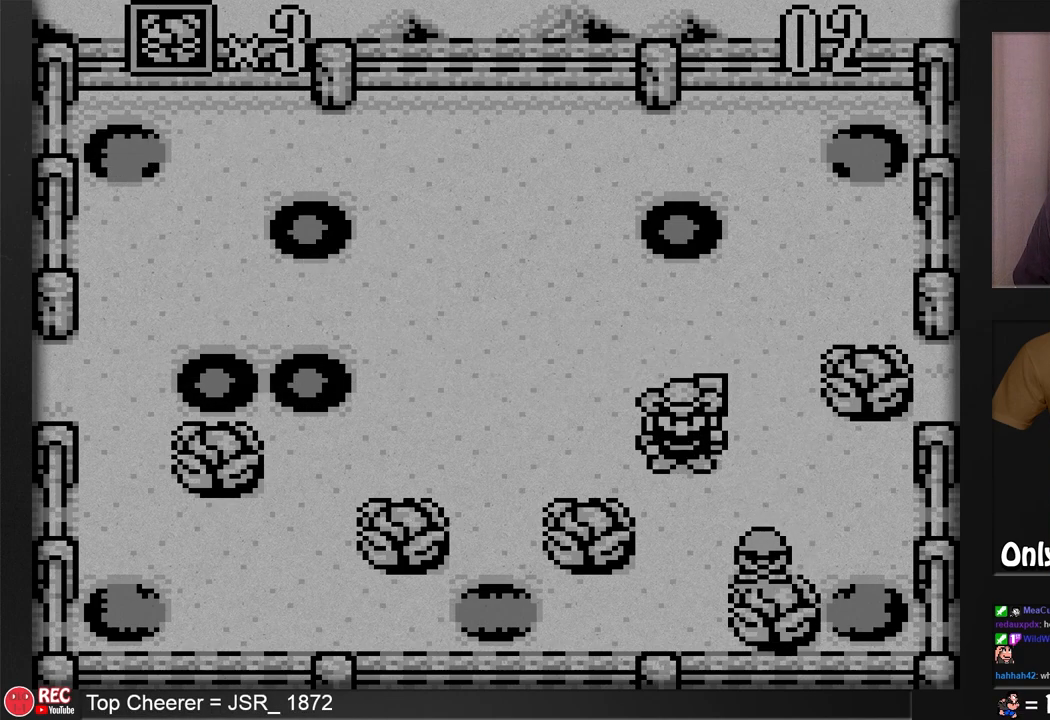
{"buttons": ["DPAD_RIGHT"], "events": [[67, "DPAD_DOWN", "down"], [67, "DPAD_LEFT", "up"], [367, "DPAD_RIGHT", "down"], [433, "DPAD_DOWN", "up"]]}
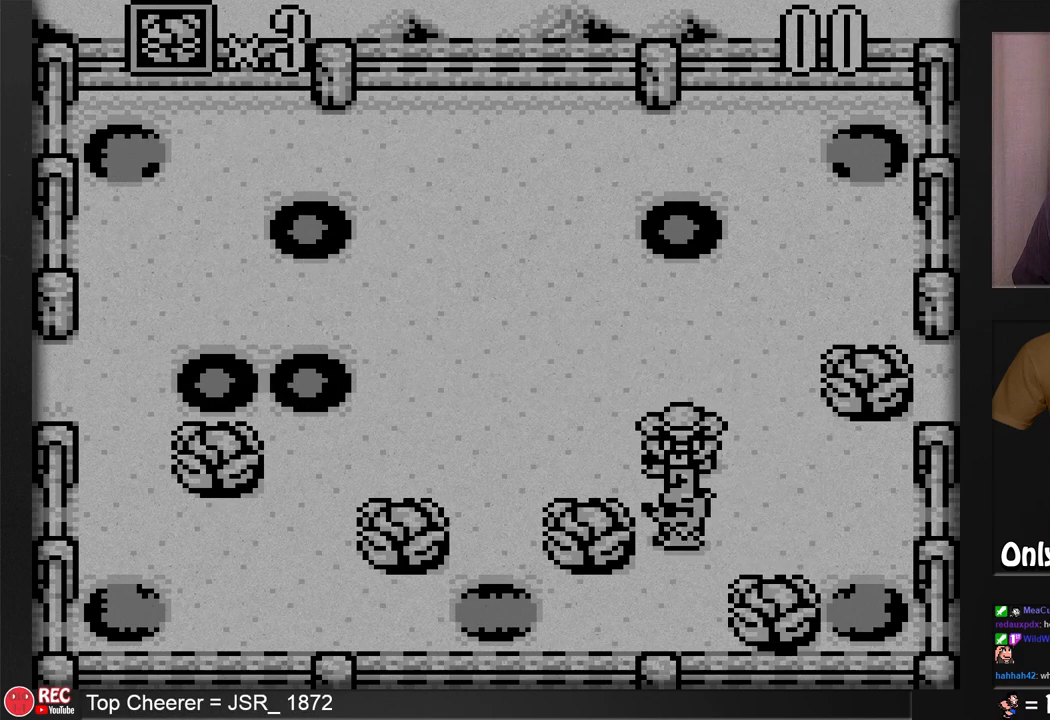
{"buttons": [], "events": [[433, "DPAD_RIGHT", "up"]]}